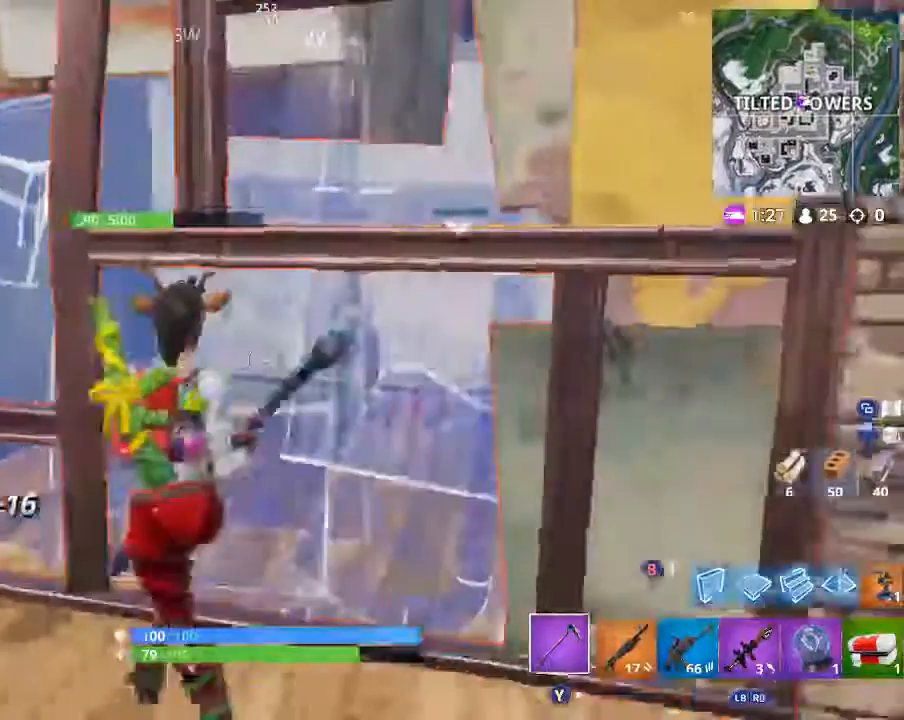
Gameplay with a controller (Xbox layout); each line is a JSON object with the inputs held at the frame after it. "events" lists button and stick changes between this image and that frame as [ms after this image, input, new state], when the widget could be followed in between.
{"buttons": ["R2"], "left_stick": "left", "right_stick": "center", "events": [[33, "right_stick", "center"], [133, "left_stick", "left"], [266, "R2", "down"], [367, "R2", "up"], [400, "R2", "down"]]}
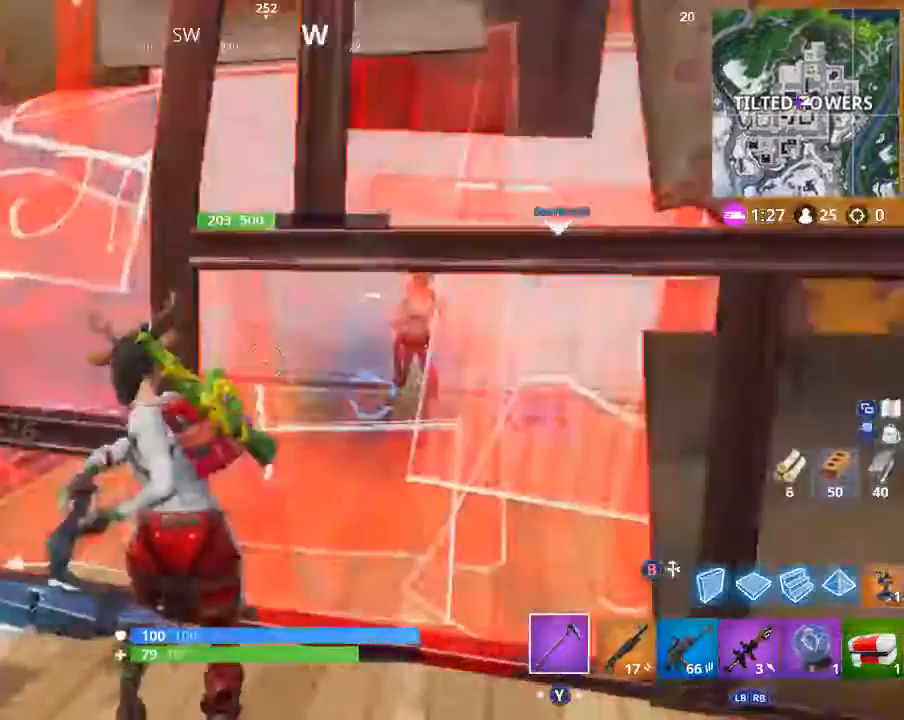
{"buttons": [], "left_stick": "down", "right_stick": "right", "events": [[67, "R2", "up"], [100, "left_stick", "center"], [200, "R2", "down"], [300, "left_stick", "down"], [501, "R2", "up"], [501, "right_stick", "right"]]}
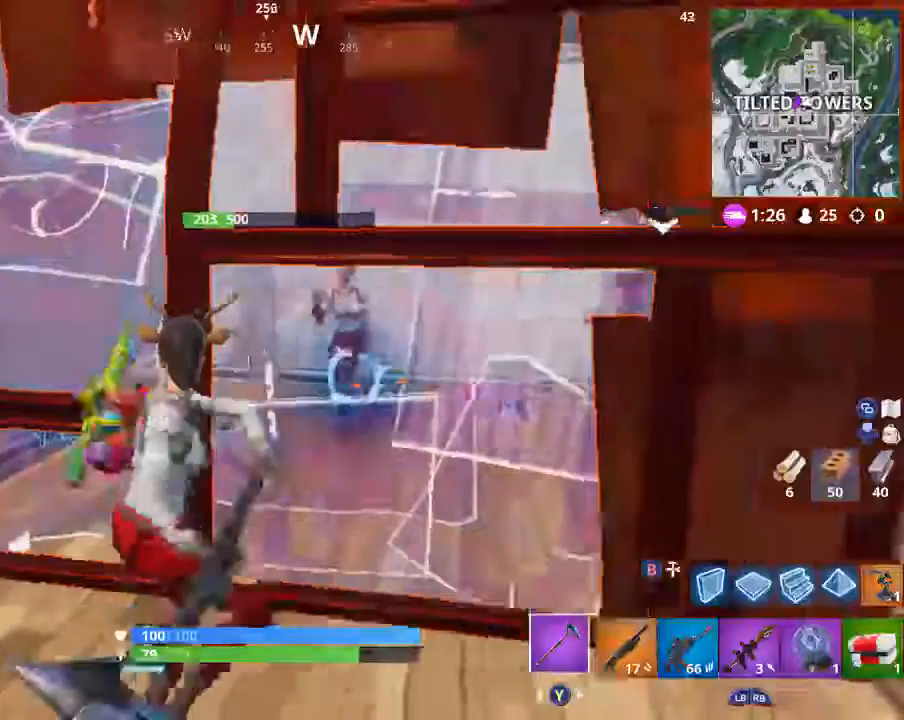
{"buttons": ["R1"], "left_stick": "down", "right_stick": "center", "events": [[166, "right_stick", "center"], [400, "R1", "down"]]}
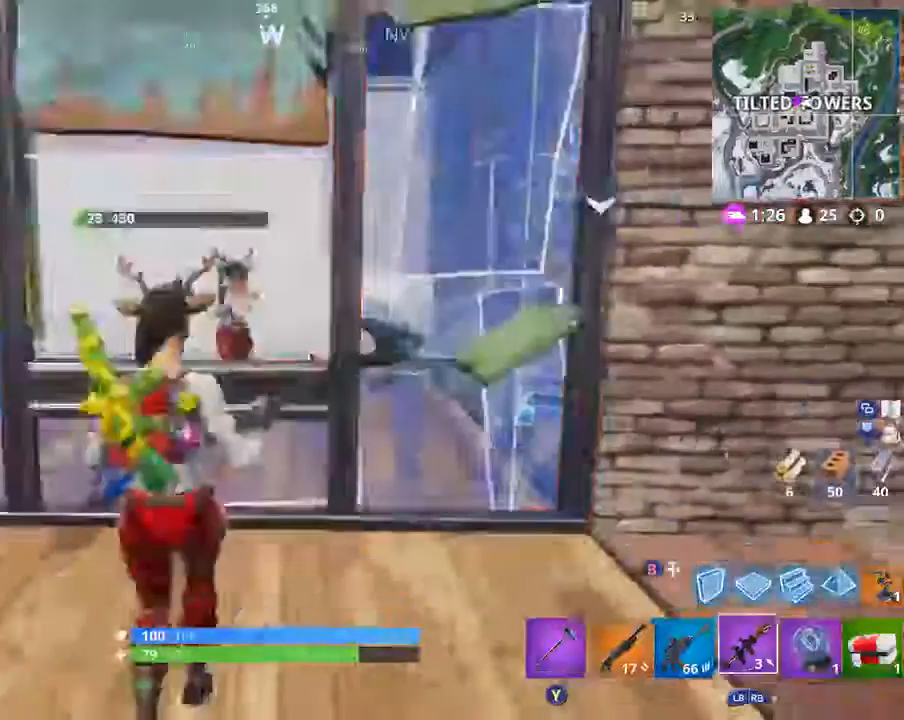
{"buttons": [], "left_stick": "up", "right_stick": "center", "events": [[100, "R1", "up"], [133, "left_stick", "down-left"], [334, "left_stick", "up"]]}
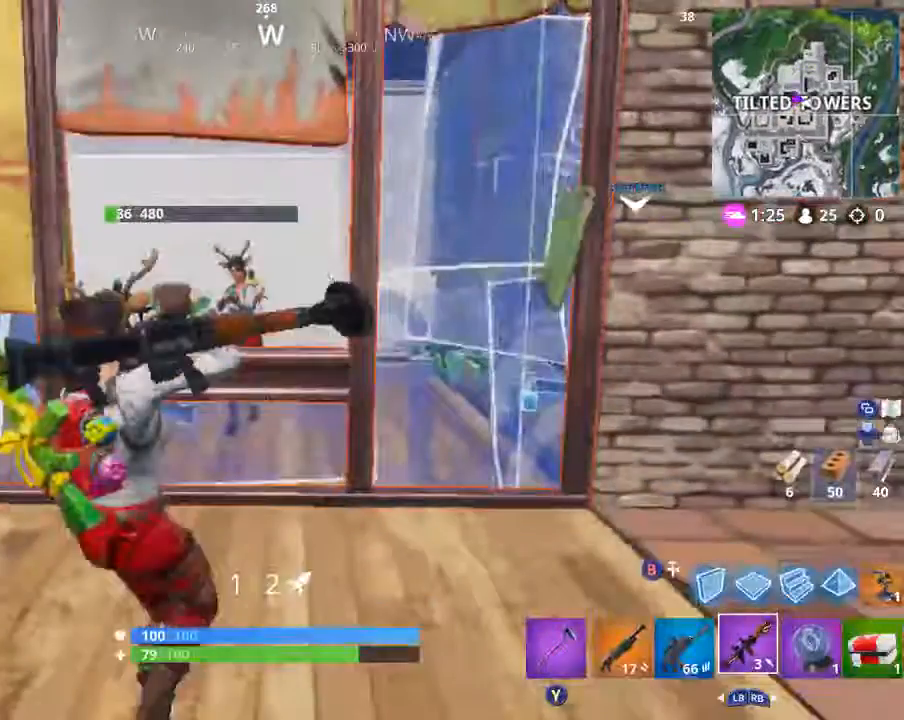
{"buttons": [], "left_stick": "down-left", "right_stick": "center", "events": [[67, "left_stick", "left"], [101, "A", "down"], [234, "A", "up"], [368, "left_stick", "down-left"]]}
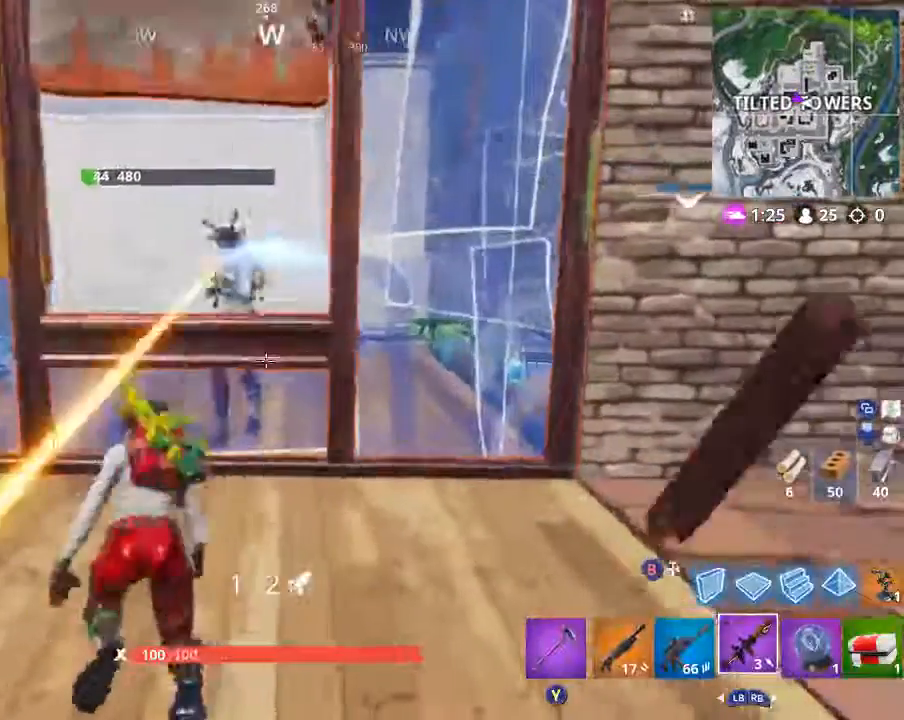
{"buttons": [], "left_stick": "down-left", "right_stick": "center", "events": []}
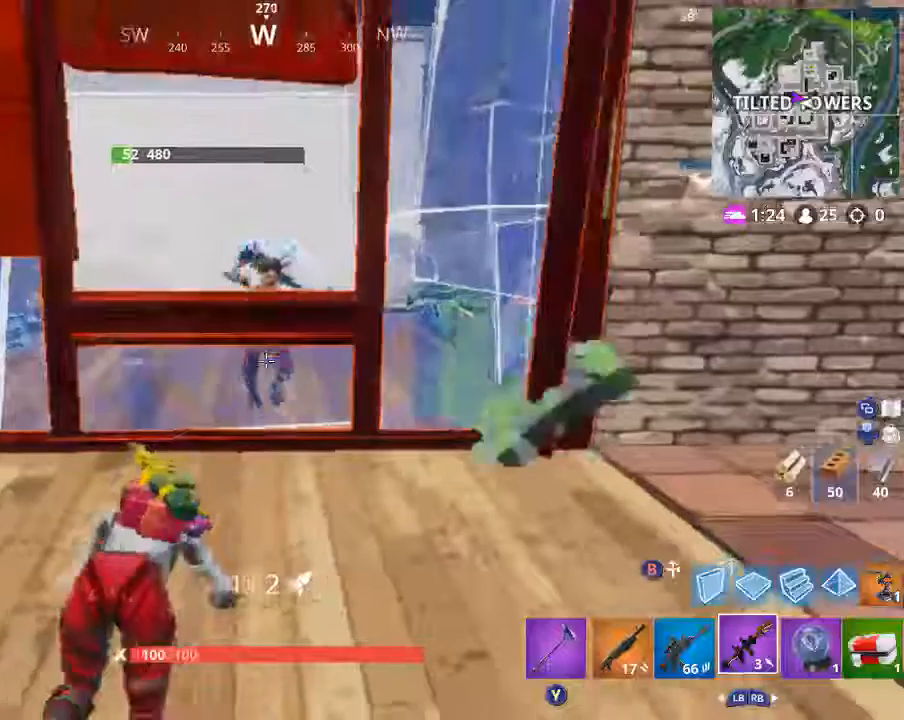
{"buttons": [], "left_stick": "up-left", "right_stick": "center", "events": [[300, "left_stick", "up-left"]]}
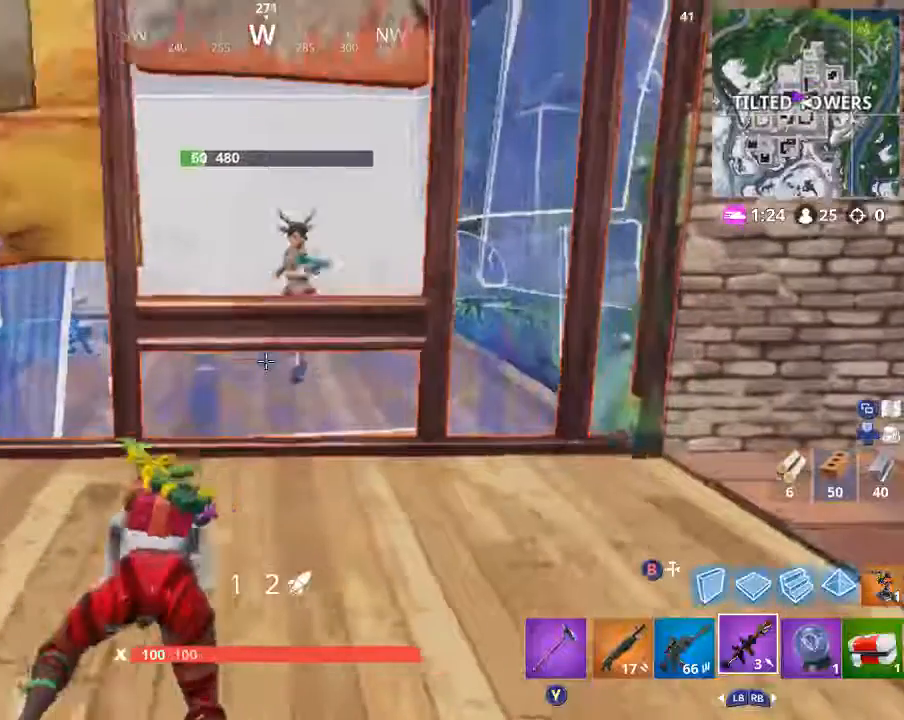
{"buttons": [], "left_stick": "left", "right_stick": "center", "events": [[433, "left_stick", "left"]]}
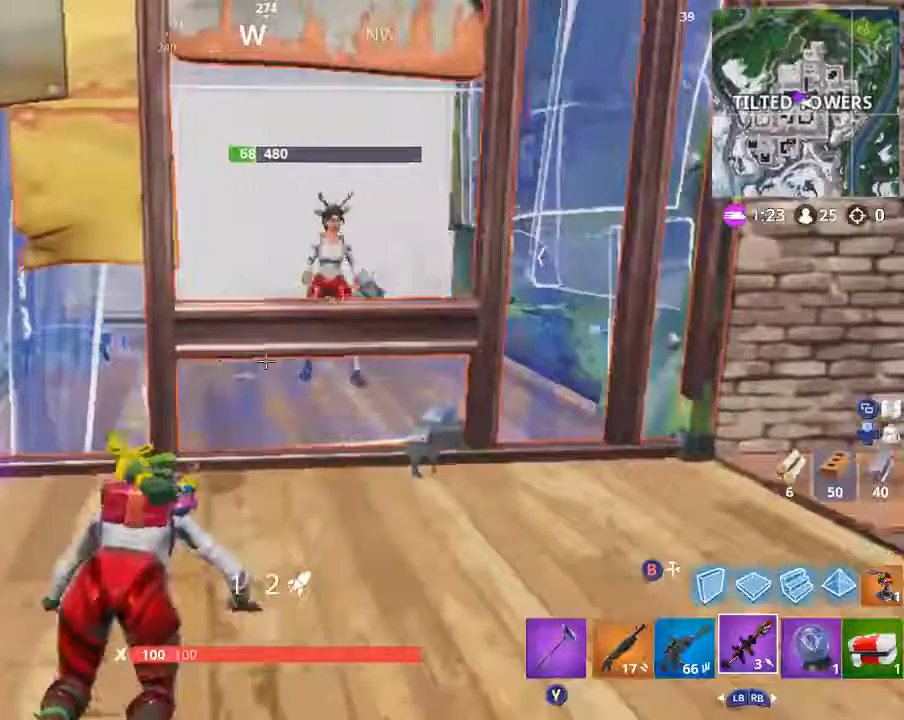
{"buttons": [], "left_stick": "up-left", "right_stick": "center", "events": [[200, "left_stick", "up-left"]]}
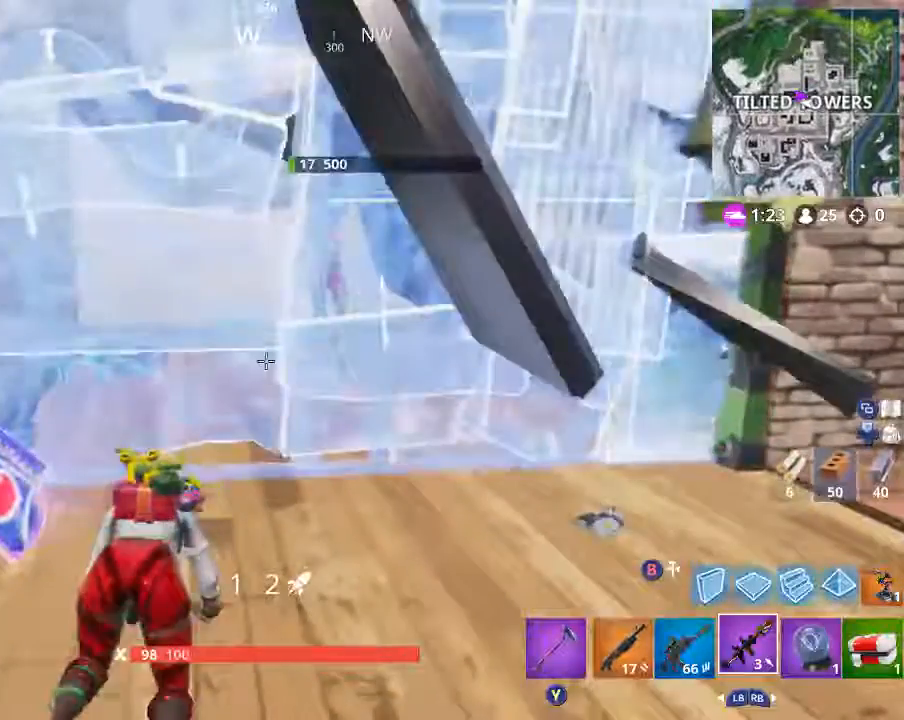
{"buttons": [], "left_stick": "up-left", "right_stick": "center", "events": []}
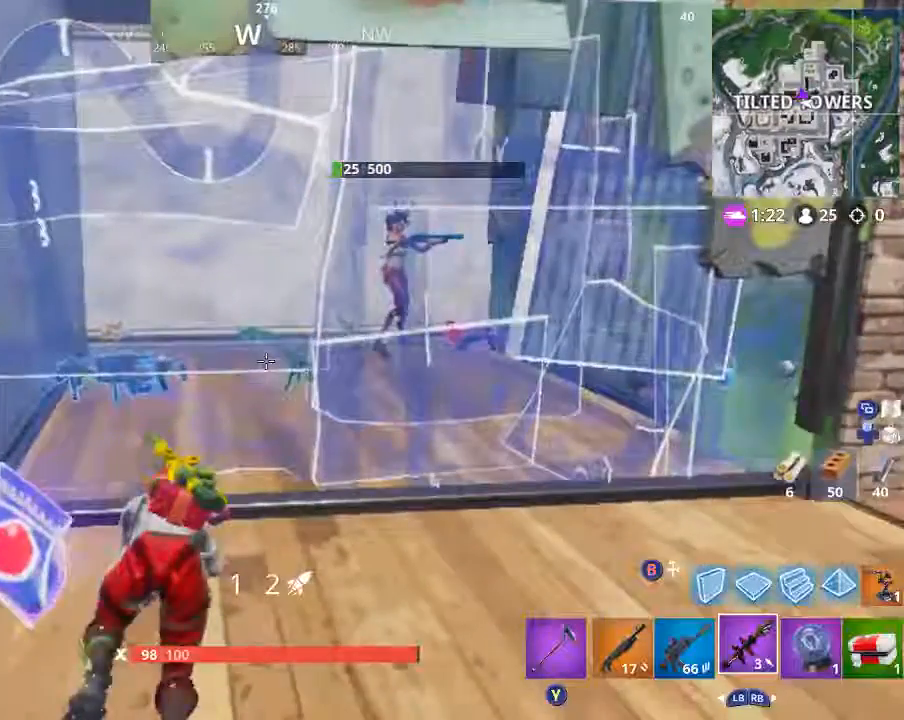
{"buttons": [], "left_stick": "center", "right_stick": "center", "events": [[34, "left_stick", "up"], [501, "left_stick", "center"]]}
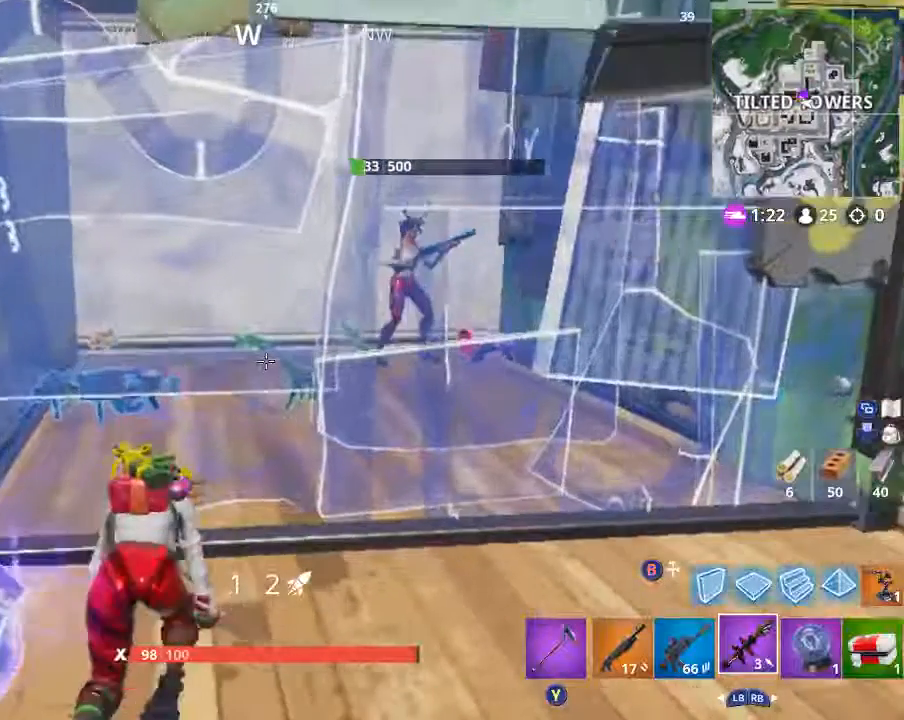
{"buttons": [], "left_stick": "center", "right_stick": "center", "events": []}
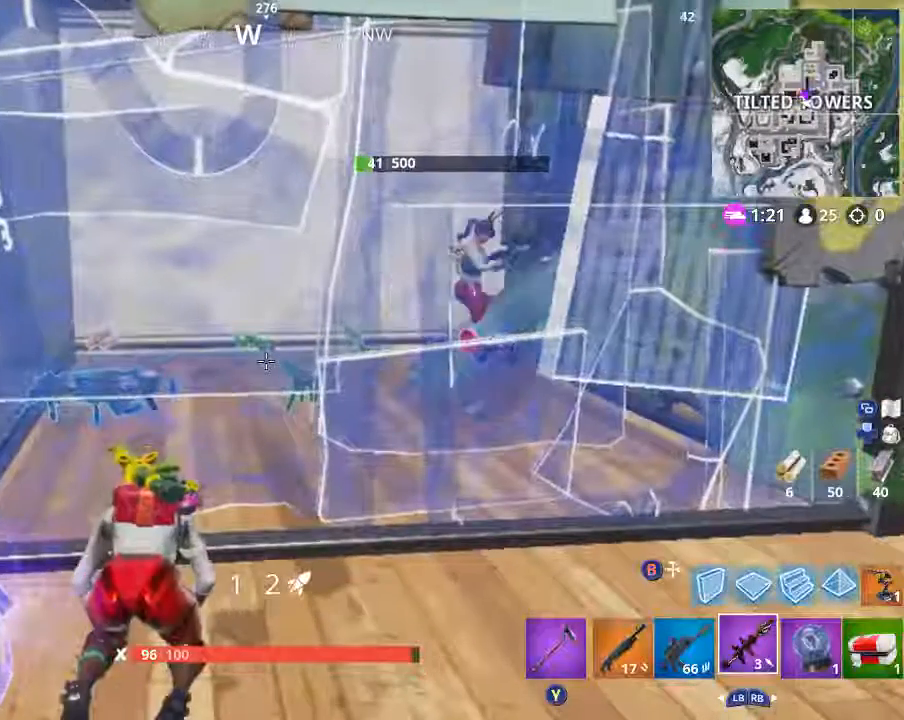
{"buttons": [], "left_stick": "center", "right_stick": "center", "events": []}
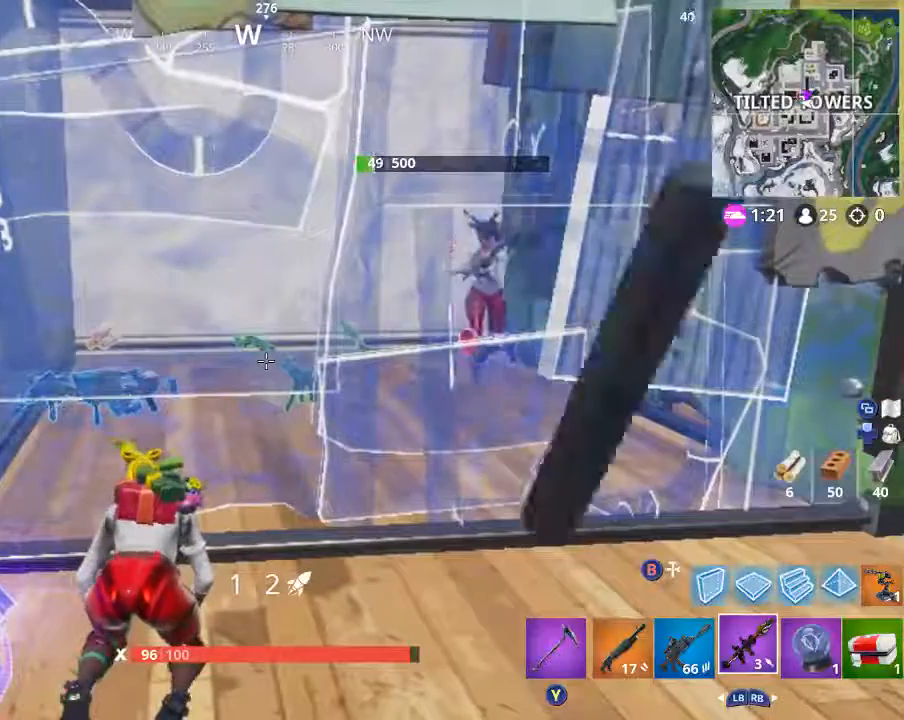
{"buttons": [], "left_stick": "center", "right_stick": "center", "events": []}
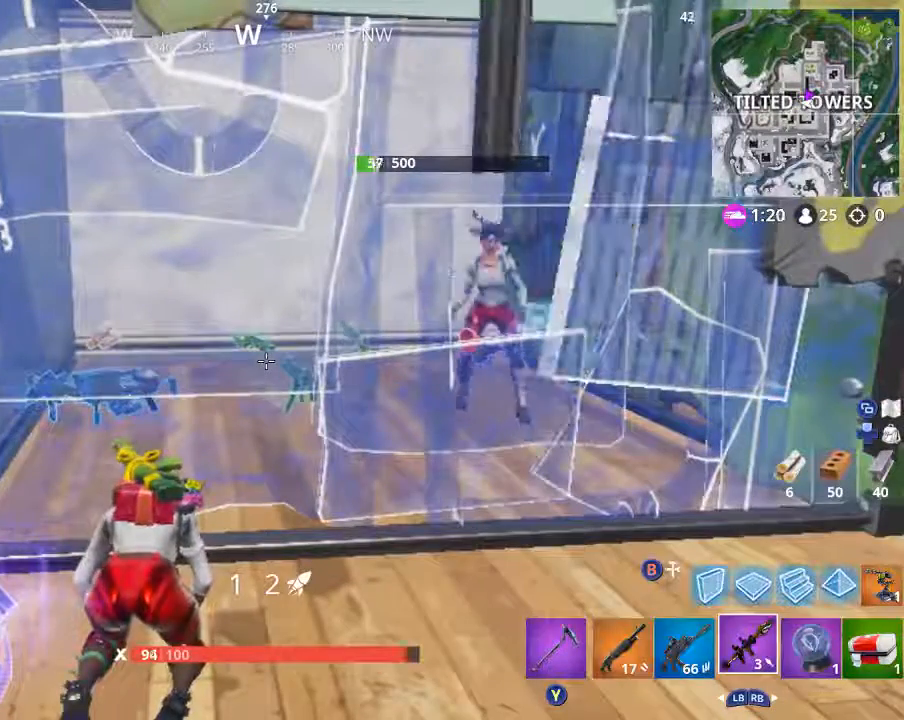
{"buttons": [], "left_stick": "center", "right_stick": "center", "events": []}
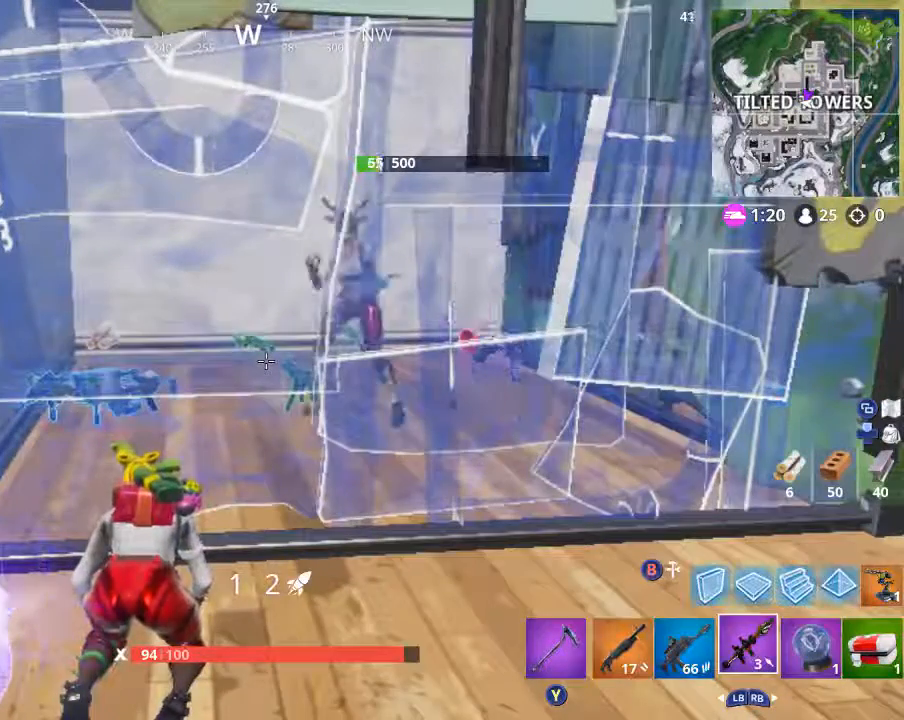
{"buttons": [], "left_stick": "center", "right_stick": "center", "events": []}
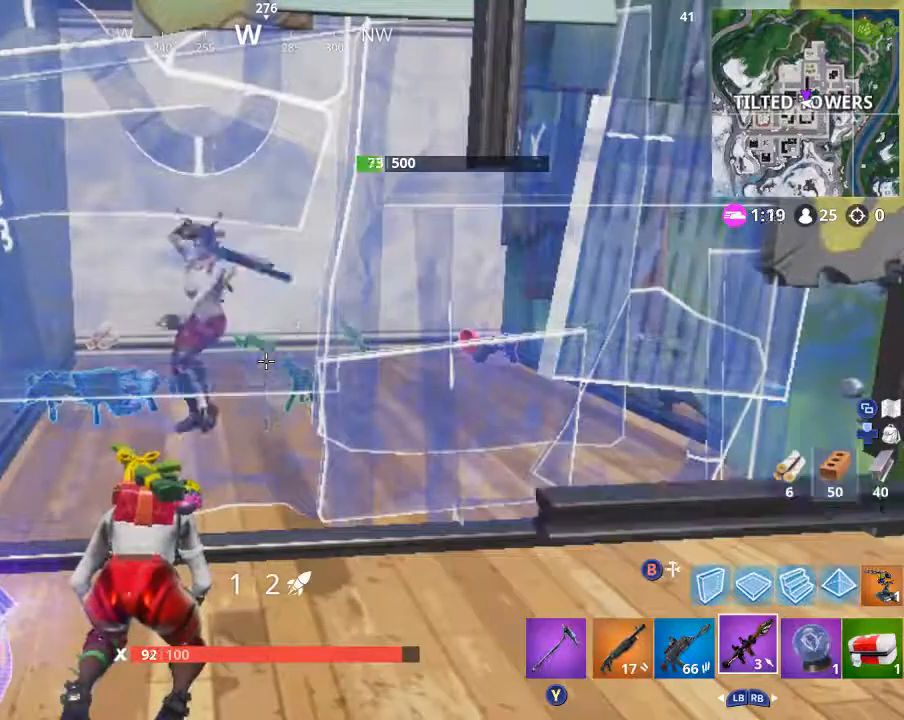
{"buttons": [], "left_stick": "center", "right_stick": "center", "events": []}
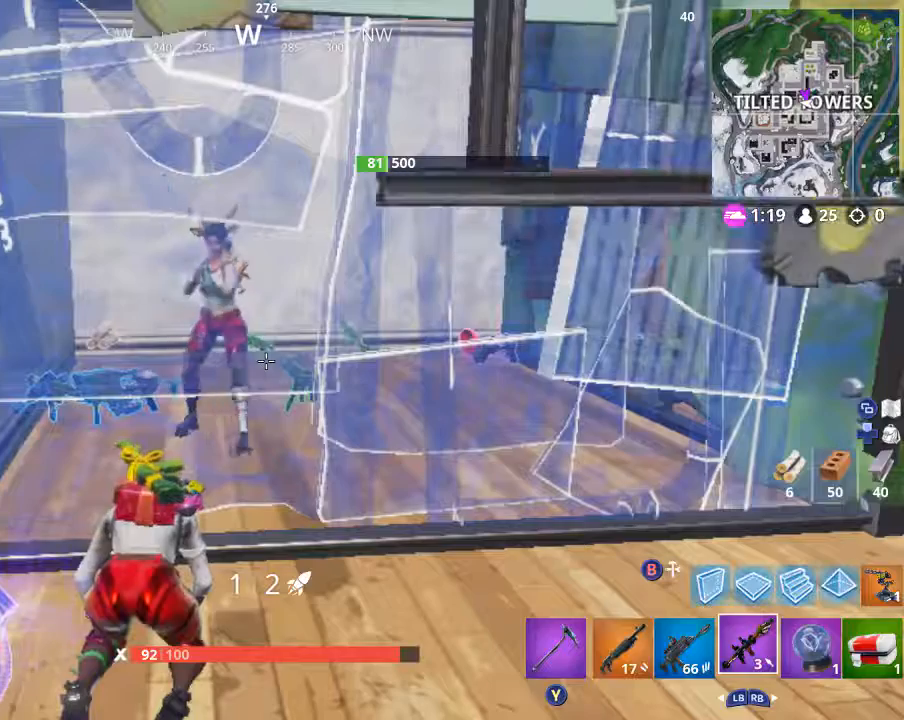
{"buttons": [], "left_stick": "center", "right_stick": "center", "events": []}
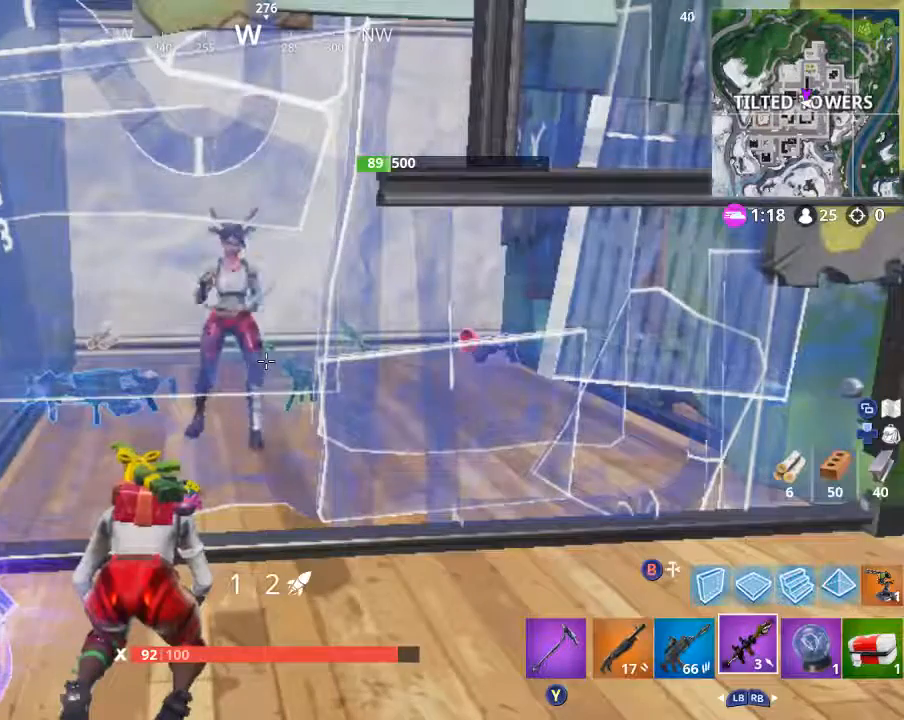
{"buttons": [], "left_stick": "down", "right_stick": "center", "events": [[367, "left_stick", "down"]]}
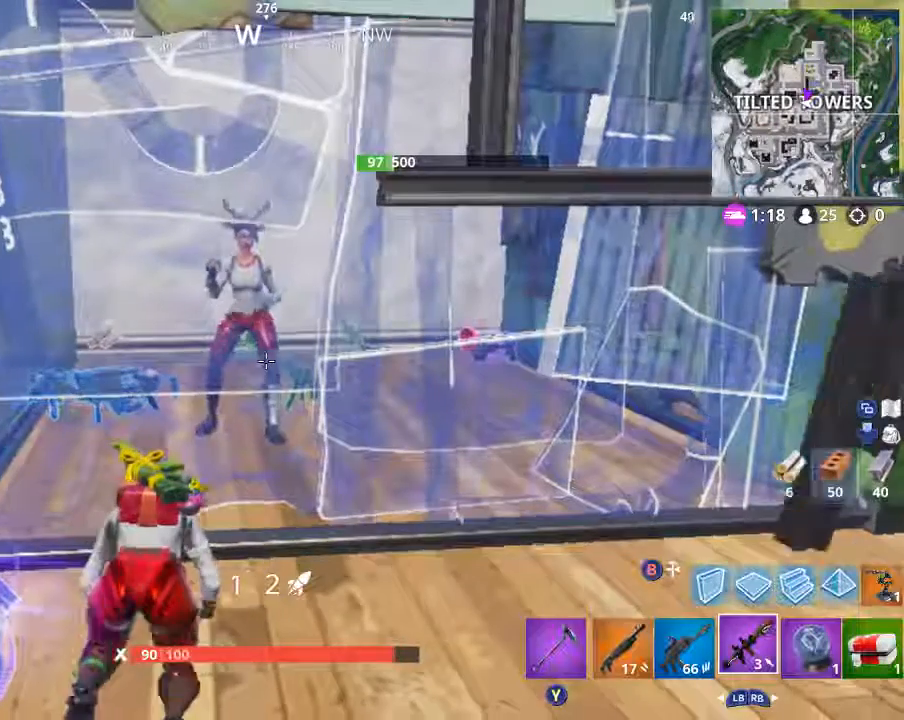
{"buttons": [], "left_stick": "down", "right_stick": "center", "events": []}
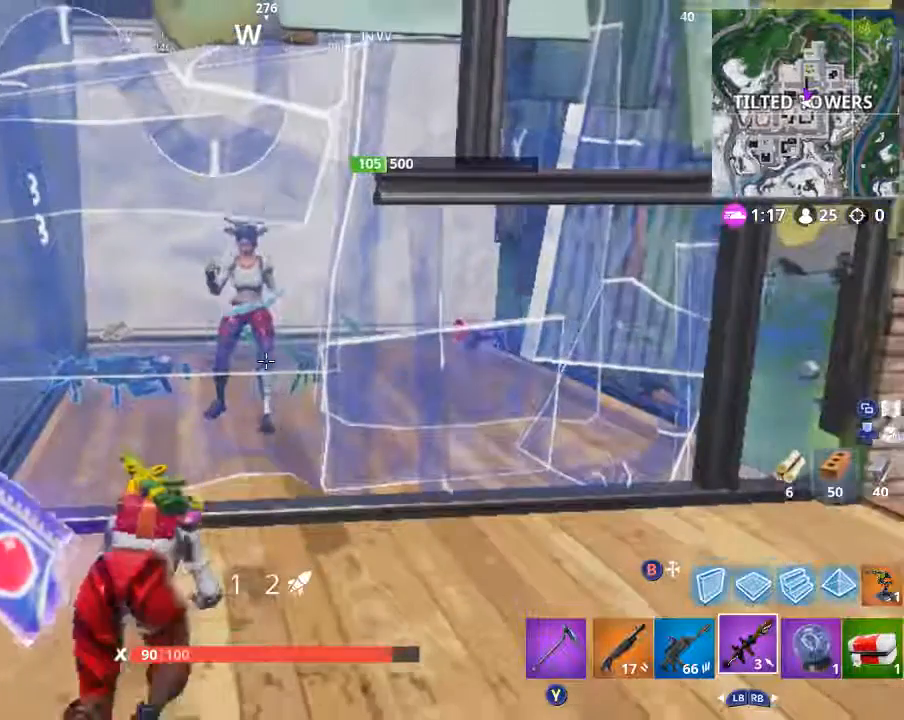
{"buttons": [], "left_stick": "down", "right_stick": "center", "events": []}
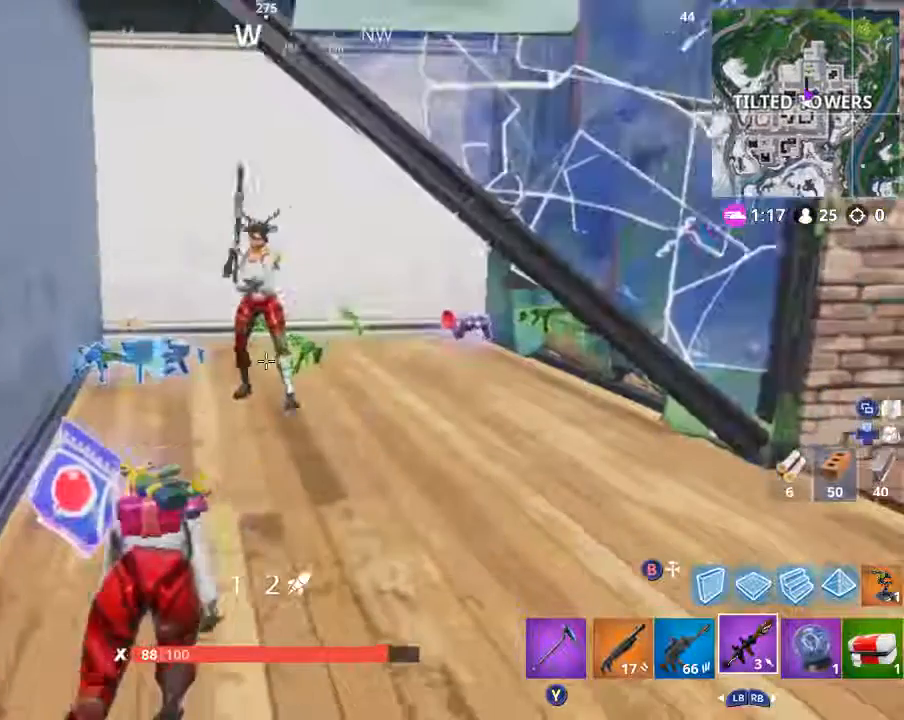
{"buttons": [], "left_stick": "down", "right_stick": "center", "events": []}
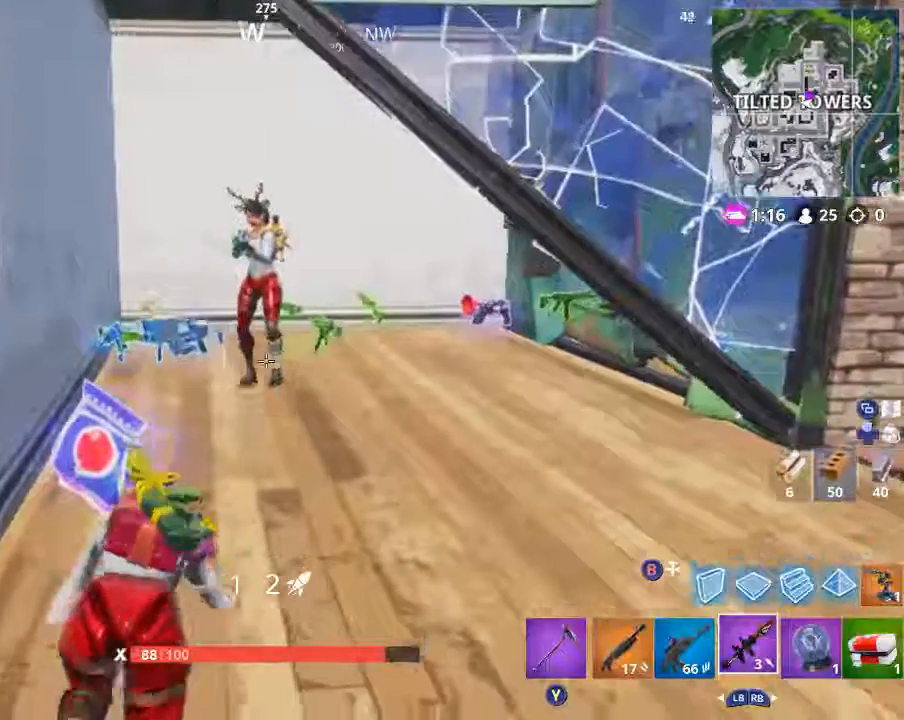
{"buttons": [], "left_stick": "down-left", "right_stick": "center", "events": [[167, "left_stick", "down-left"]]}
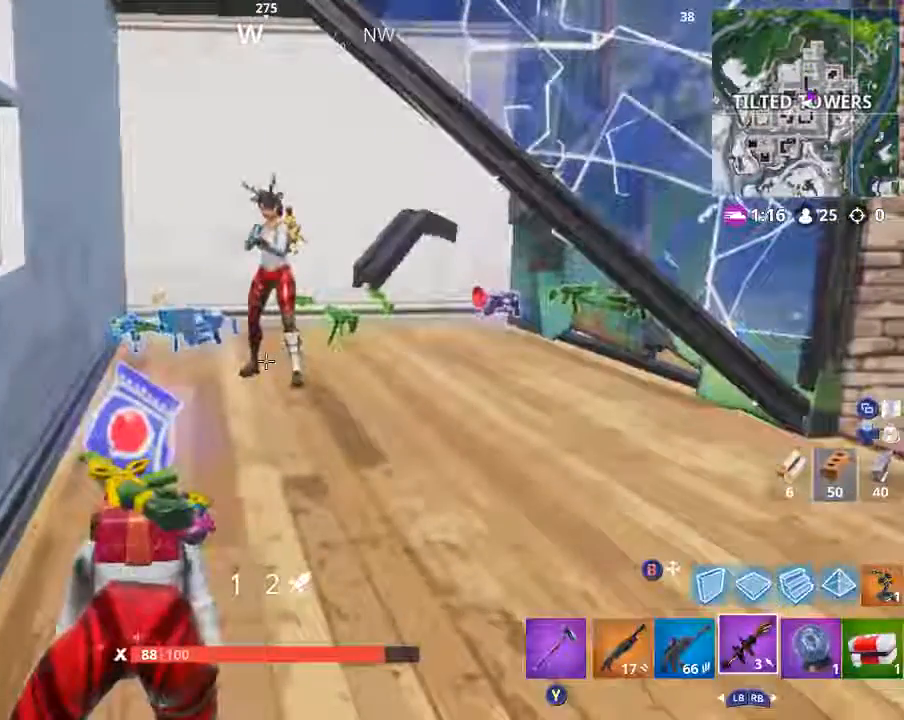
{"buttons": [], "left_stick": "down-left", "right_stick": "center", "events": []}
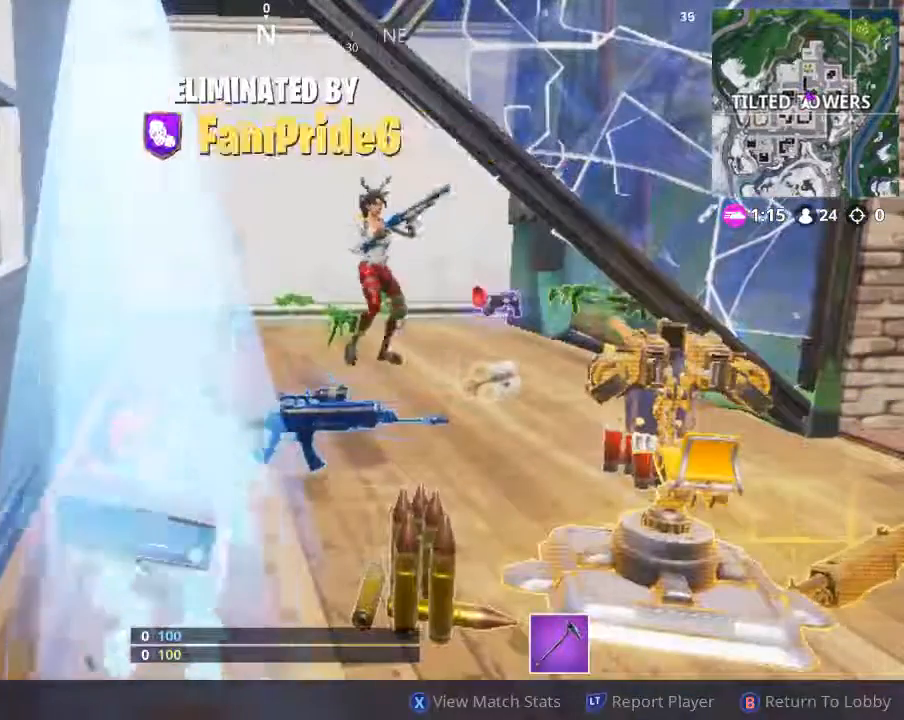
{"buttons": [], "left_stick": "center", "right_stick": "center", "events": [[367, "left_stick", "center"]]}